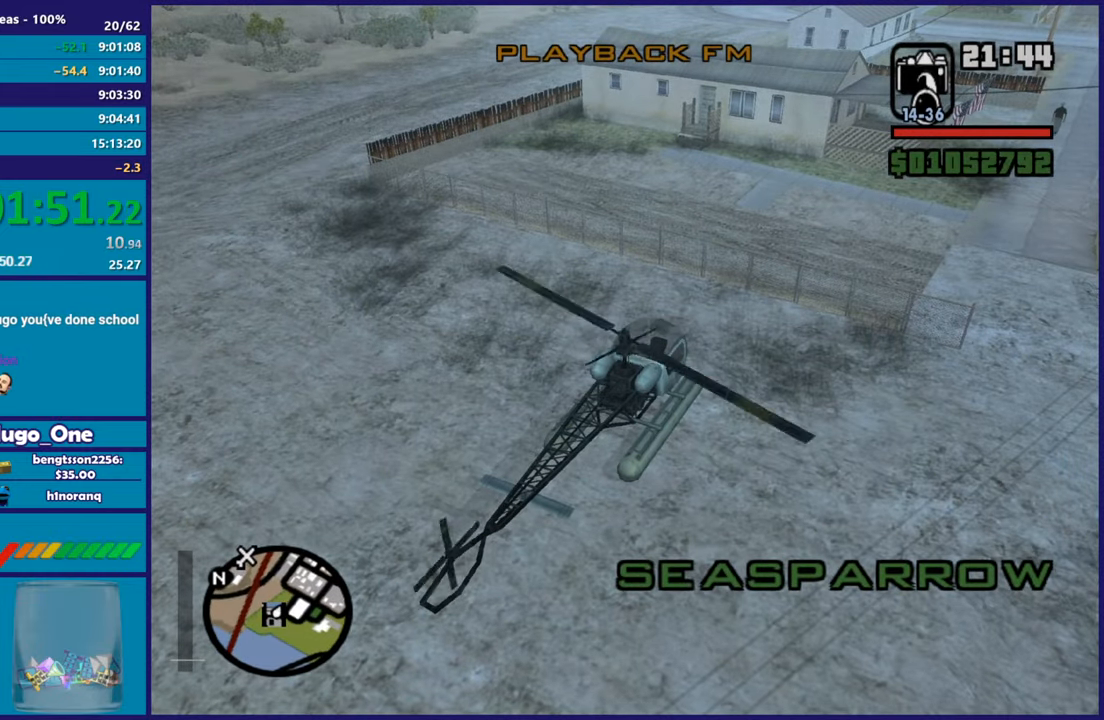
Gameplay with a controller (Xbox layout); each line is a JSON object with the inputs held at the frame after it. "events" lists button and stick changes between this image and that frame as [ms after this image, input, new state], when the widget could be followed in between. Not read: right_stick.
{"buttons": ["R2"], "left_stick": "center", "events": []}
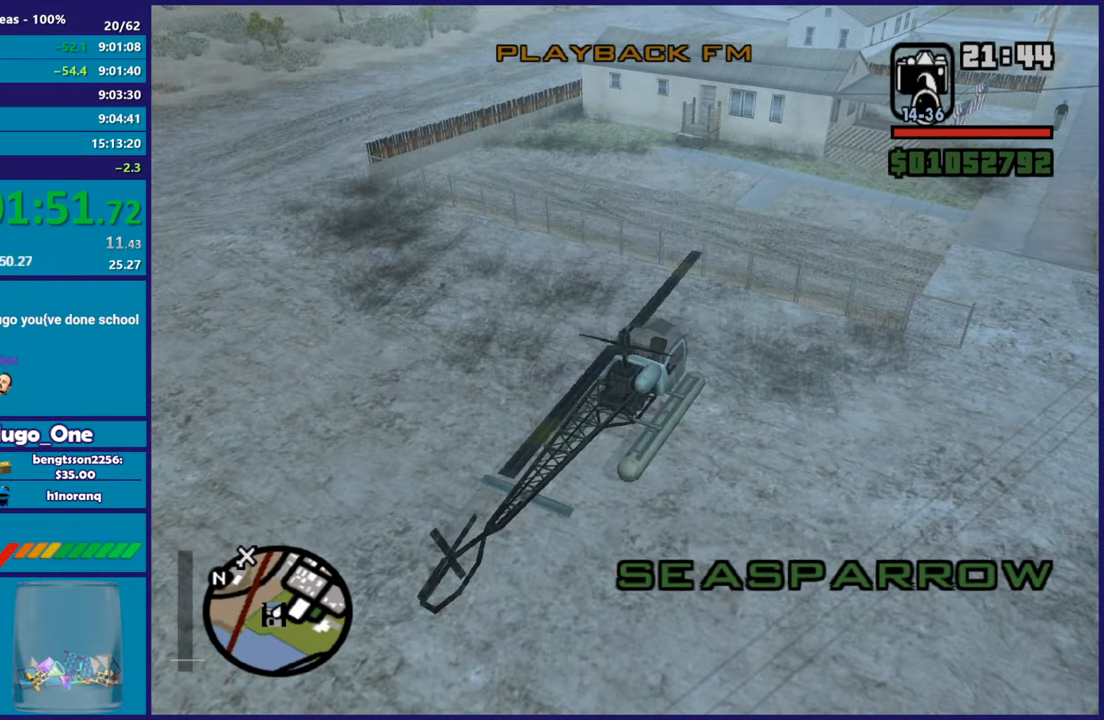
{"buttons": ["R2"], "left_stick": "center", "events": []}
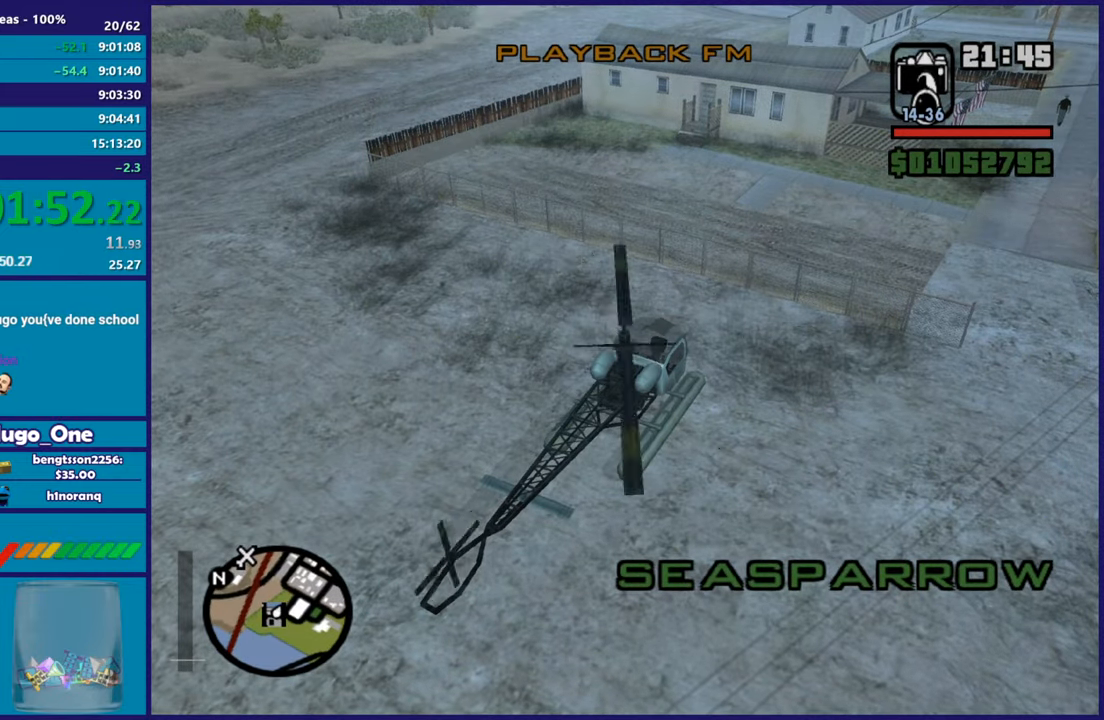
{"buttons": ["L1", "R2"], "left_stick": "center", "events": [[251, "L1", "down"]]}
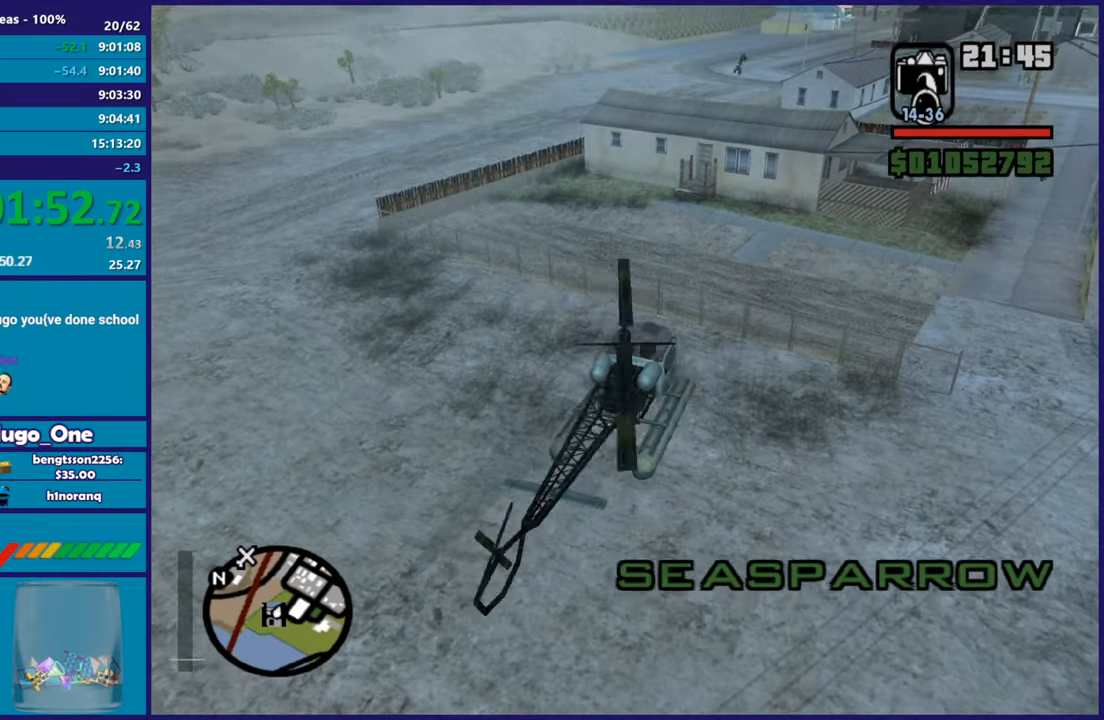
{"buttons": ["R2"], "left_stick": "up-left", "events": [[267, "left_stick", "up-left"], [350, "L1", "up"]]}
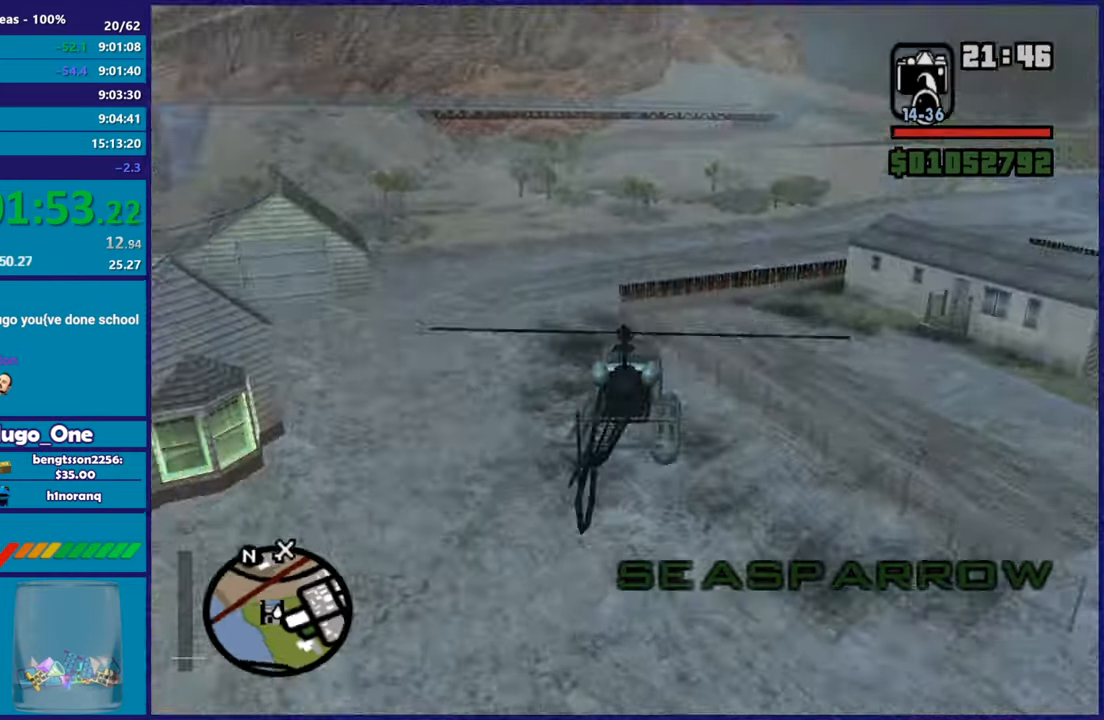
{"buttons": ["R2"], "left_stick": "up", "events": [[251, "left_stick", "up"]]}
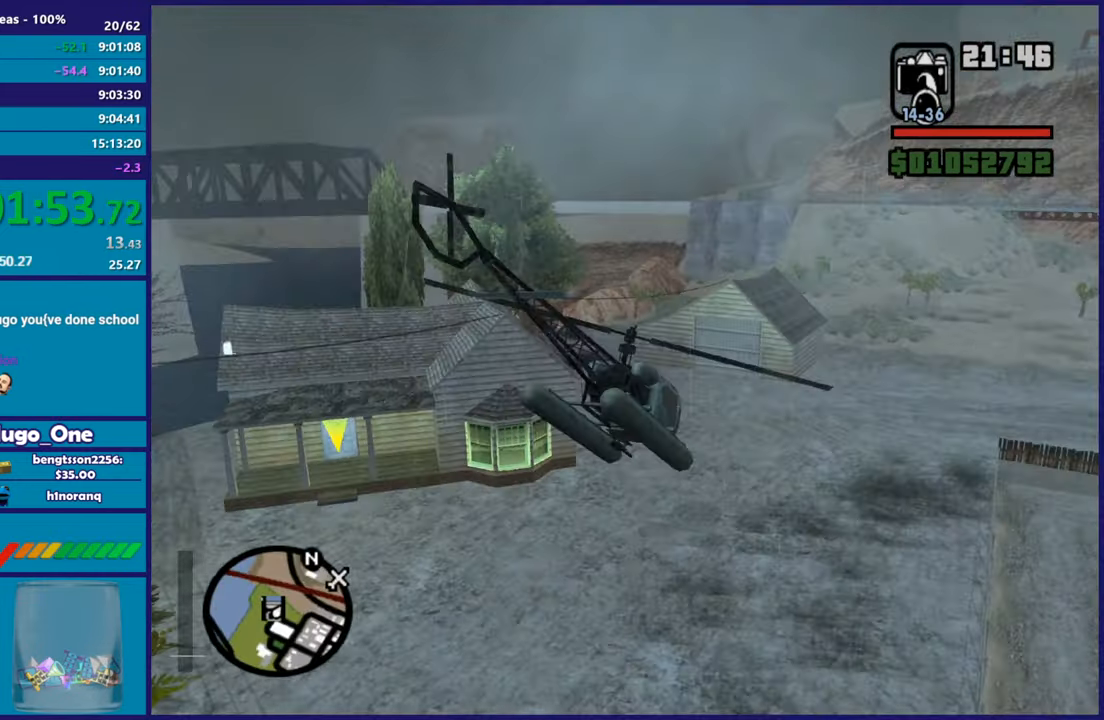
{"buttons": ["R2"], "left_stick": "up", "events": [[150, "left_stick", "up-left"], [333, "left_stick", "center"], [467, "left_stick", "up"]]}
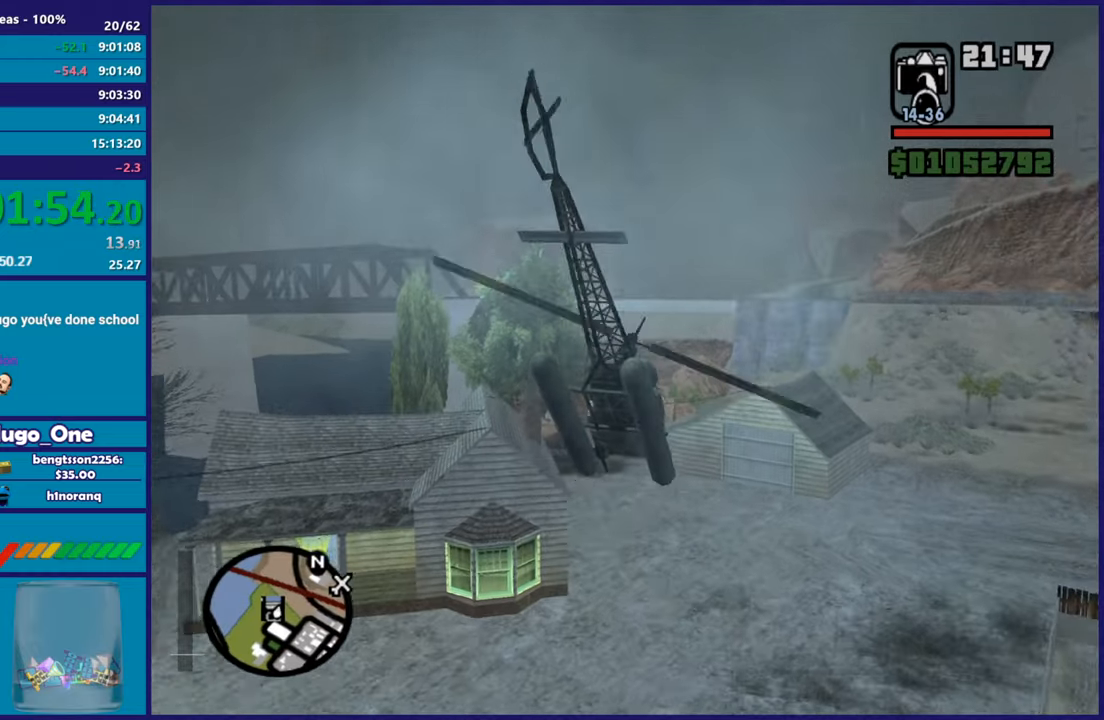
{"buttons": ["R2"], "left_stick": "up-left", "events": [[67, "R1", "down"], [217, "left_stick", "up-left"], [284, "R1", "up"], [301, "L1", "down"], [467, "L1", "up"]]}
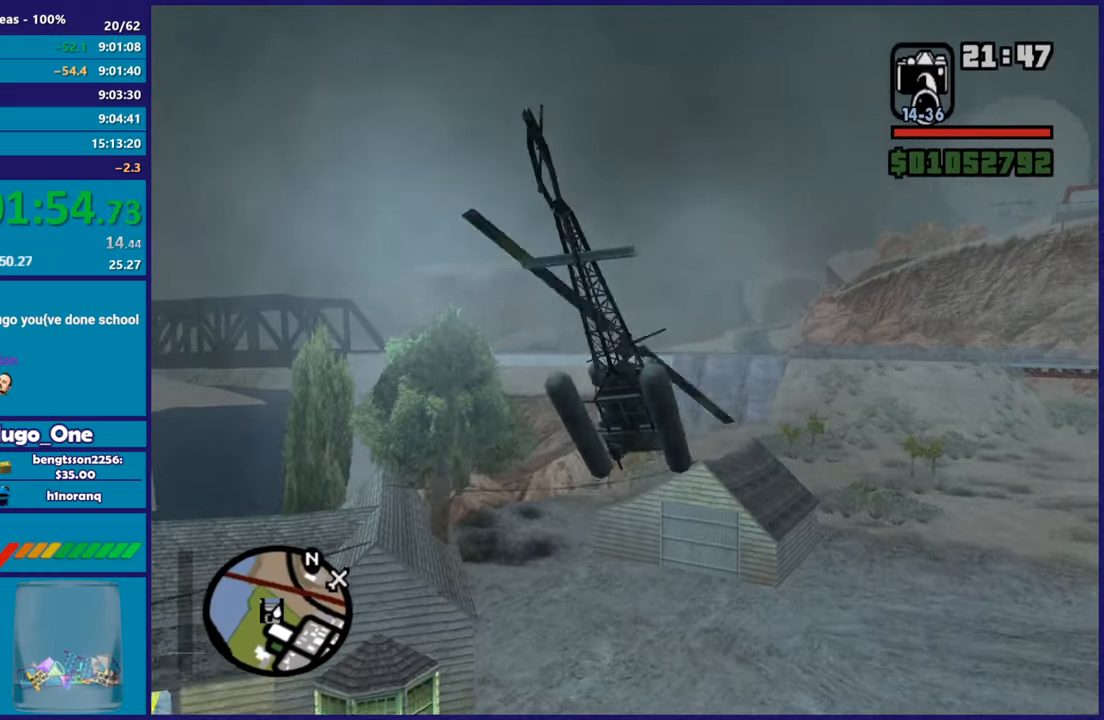
{"buttons": ["R2"], "left_stick": "up-left", "events": []}
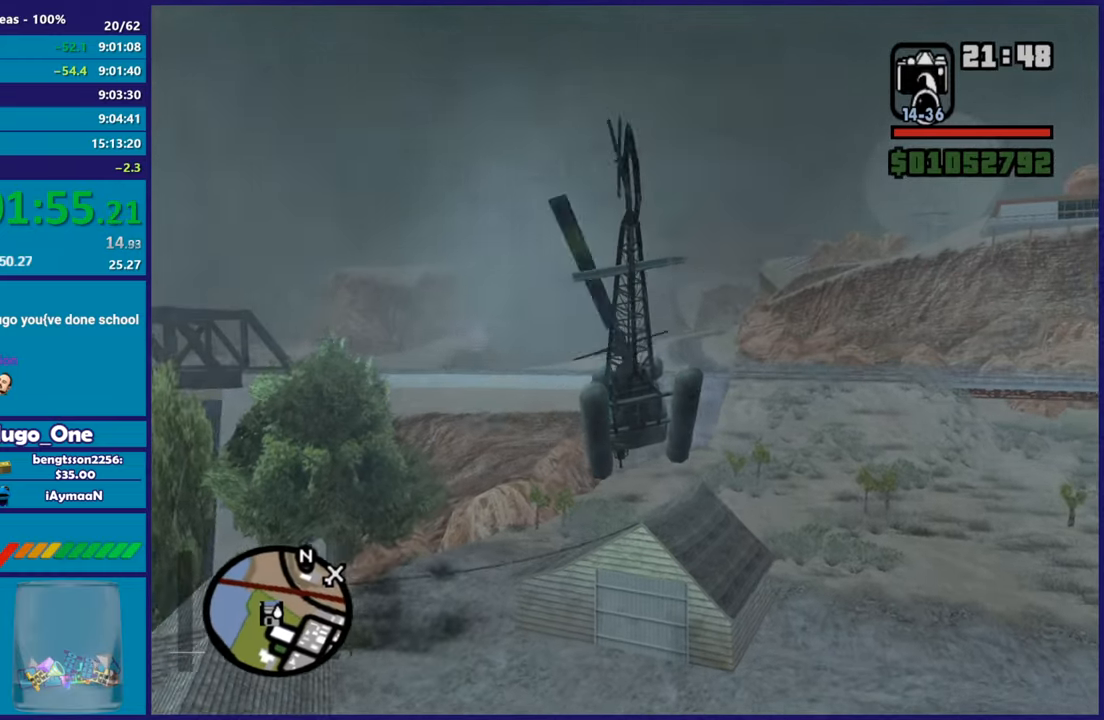
{"buttons": ["R2"], "left_stick": "up", "events": [[201, "L1", "down"], [367, "L1", "up"], [501, "left_stick", "up"]]}
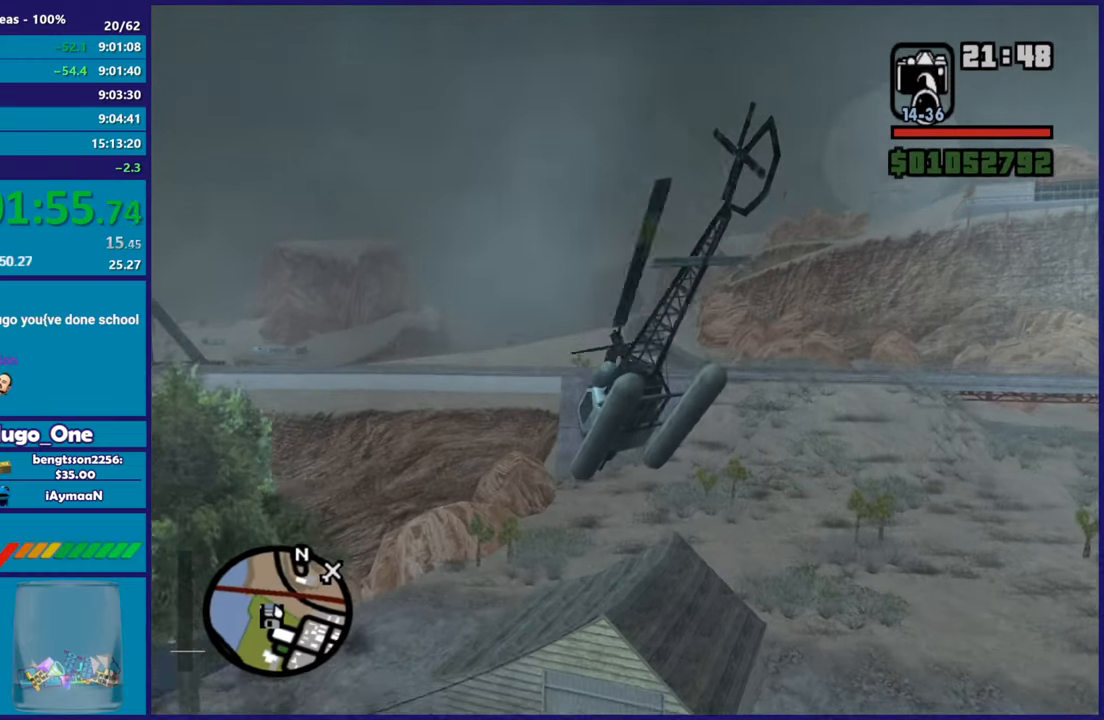
{"buttons": ["R2"], "left_stick": "up", "events": [[267, "left_stick", "center"], [400, "left_stick", "up"]]}
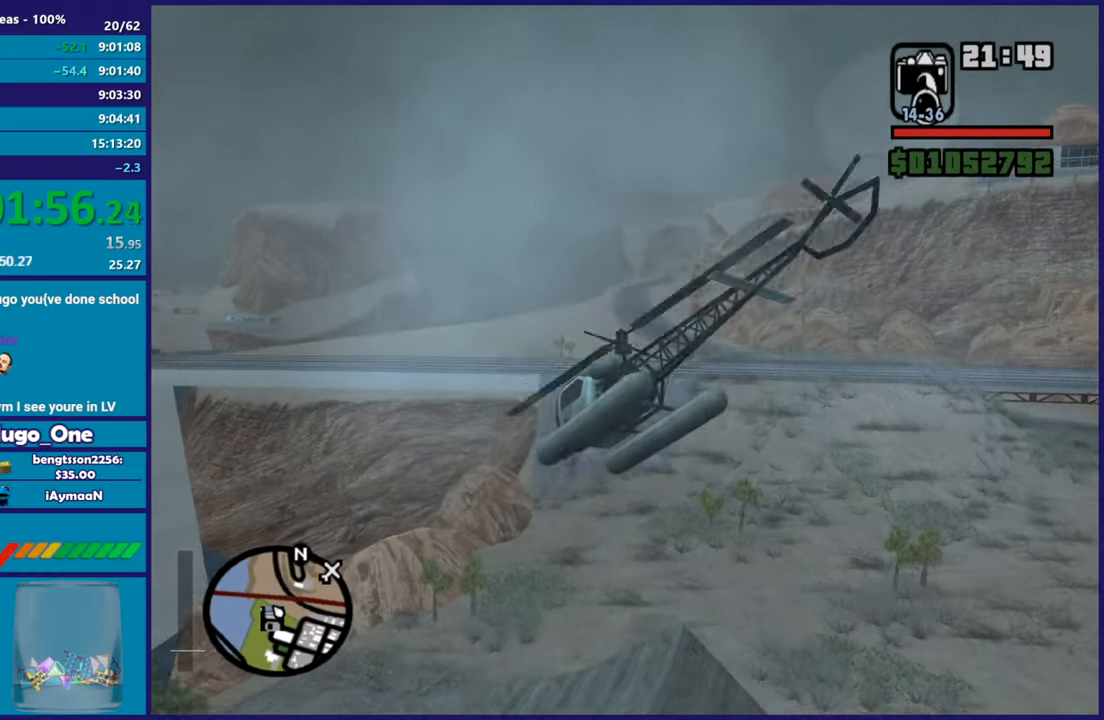
{"buttons": ["R2"], "left_stick": "up-left", "events": [[17, "left_stick", "center"], [167, "left_stick", "up"], [351, "left_stick", "up-left"]]}
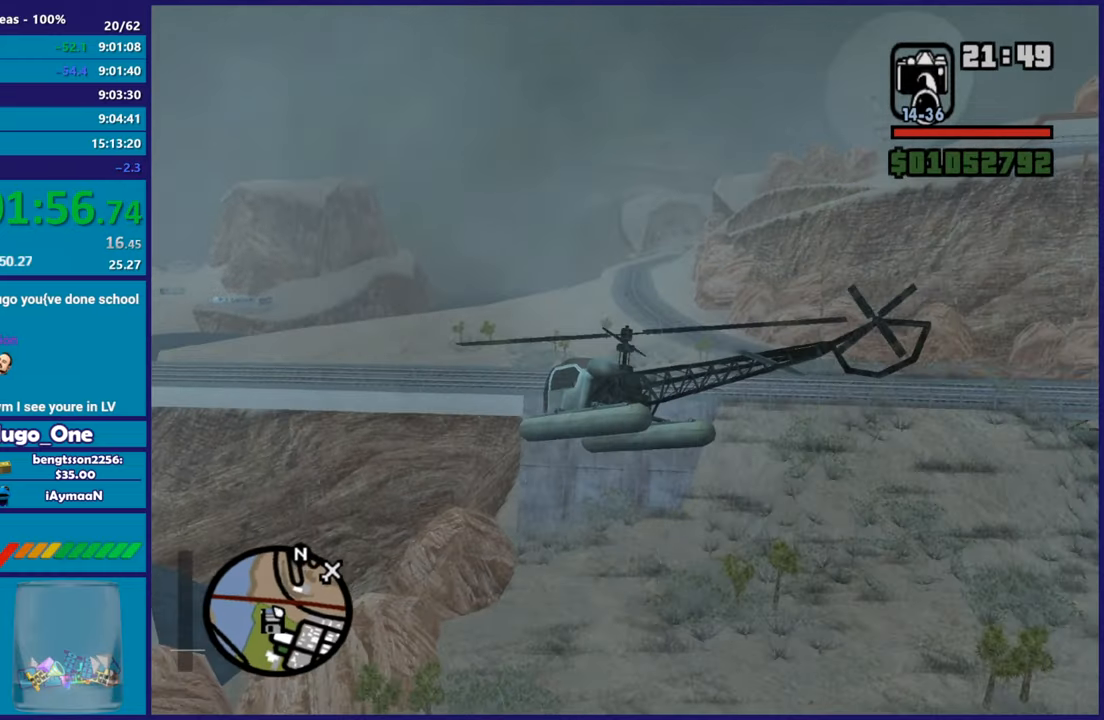
{"buttons": ["R2"], "left_stick": "up", "events": [[100, "L1", "down"], [267, "L1", "up"], [450, "left_stick", "up"]]}
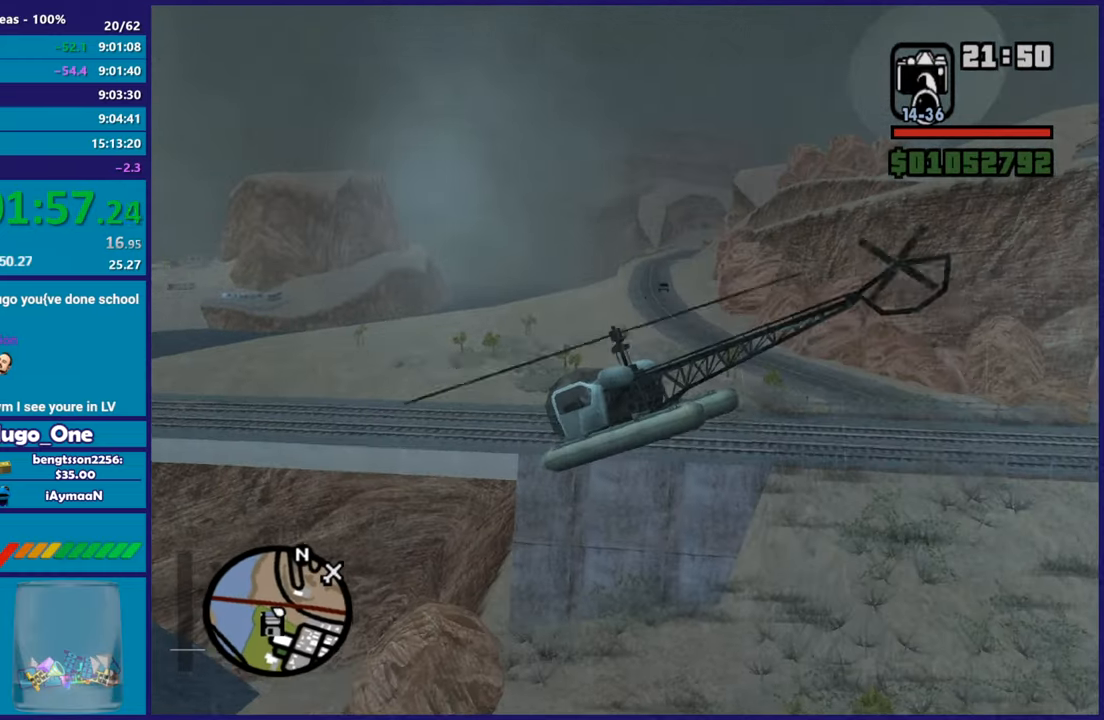
{"buttons": ["R2"], "left_stick": "up-left", "events": [[184, "R1", "down"], [301, "left_stick", "up-left"], [317, "R1", "up"]]}
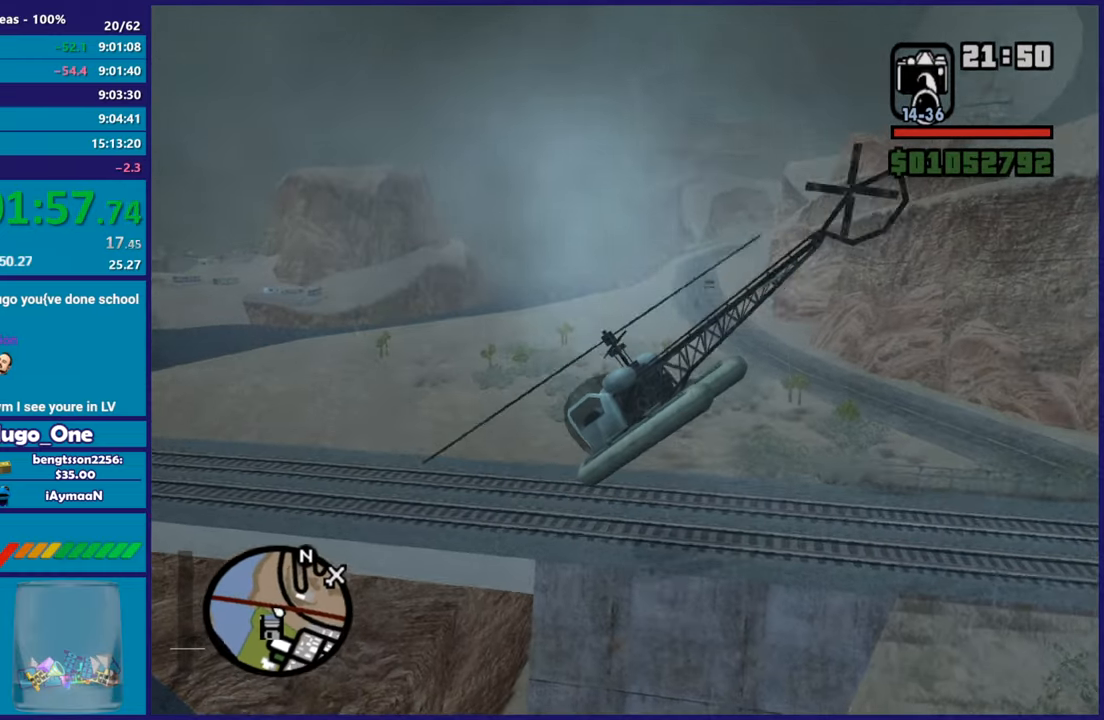
{"buttons": ["R2"], "left_stick": "up"}
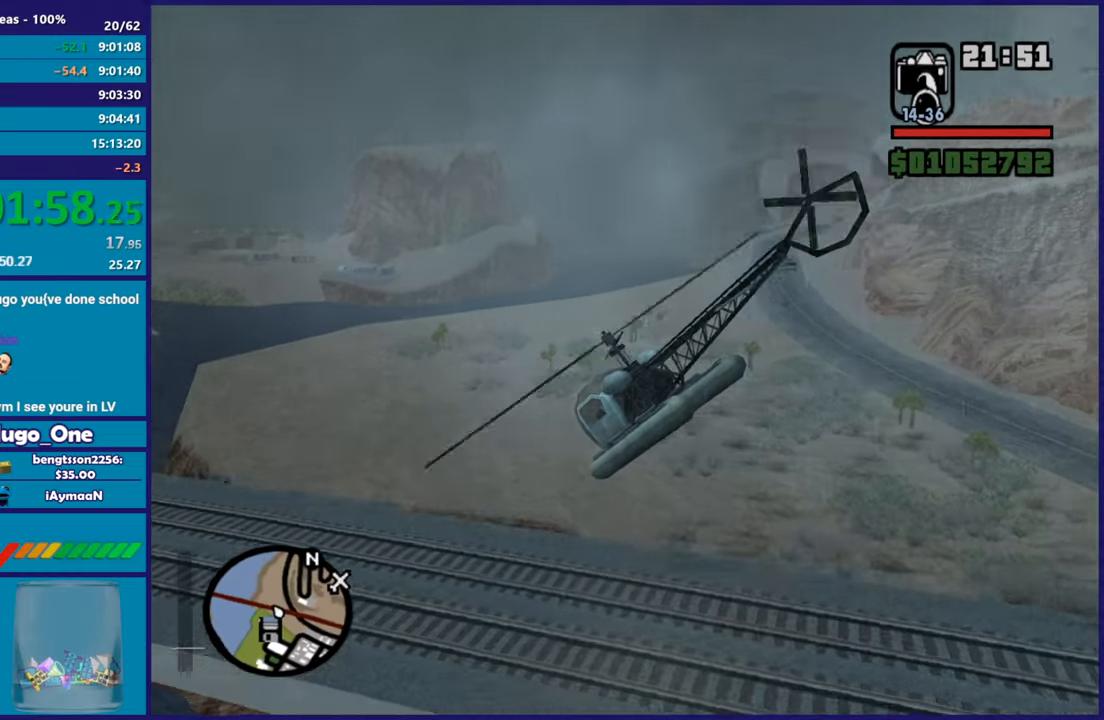
{"buttons": ["R2"], "left_stick": "center"}
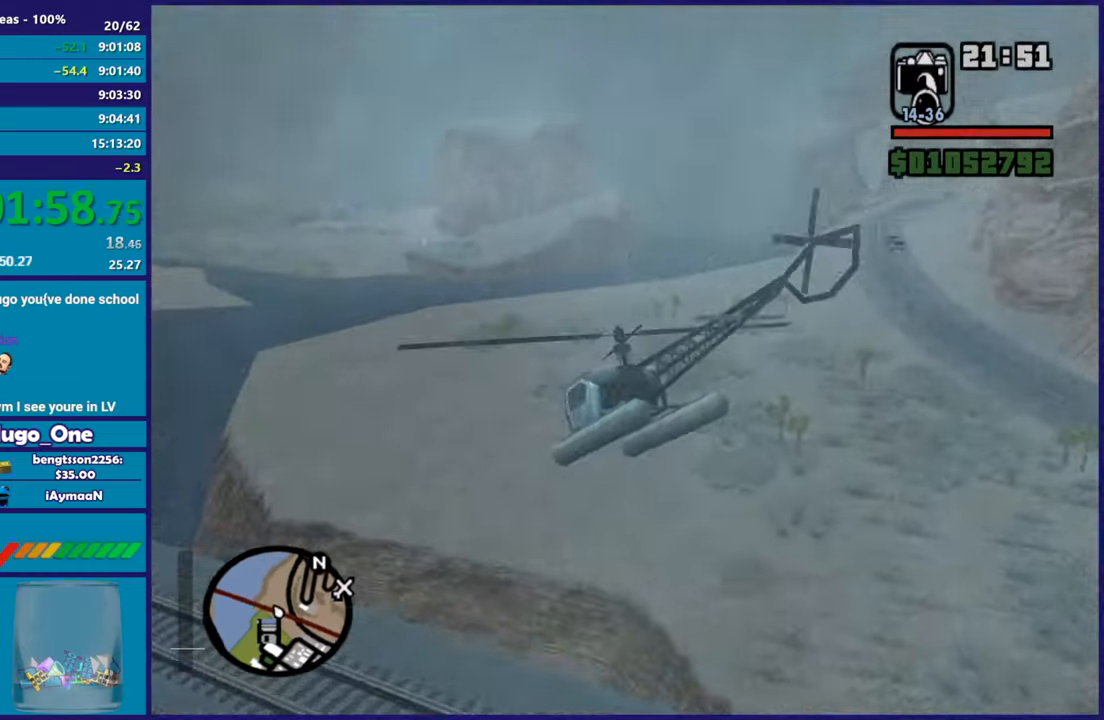
{"buttons": ["R2"], "left_stick": "up-right", "events": [[83, "left_stick", "up"], [317, "L1", "down"], [400, "left_stick", "up-right"], [417, "L1", "up"]]}
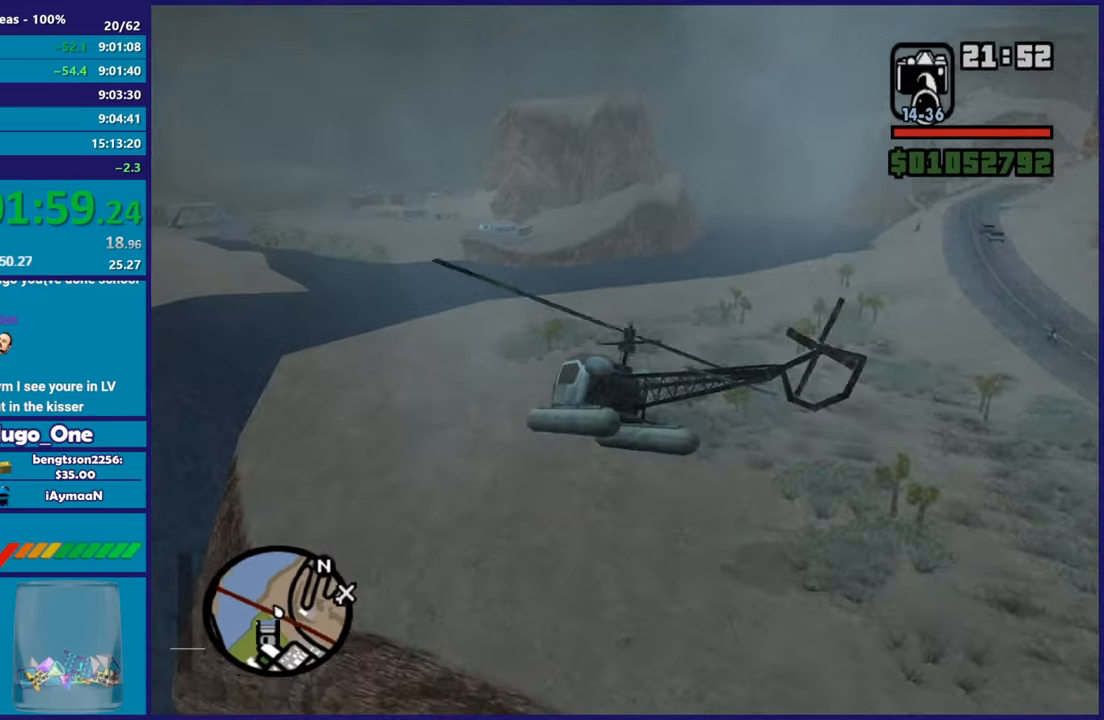
{"buttons": ["R2"], "left_stick": "up", "events": [[117, "left_stick", "center"], [267, "left_stick", "up"]]}
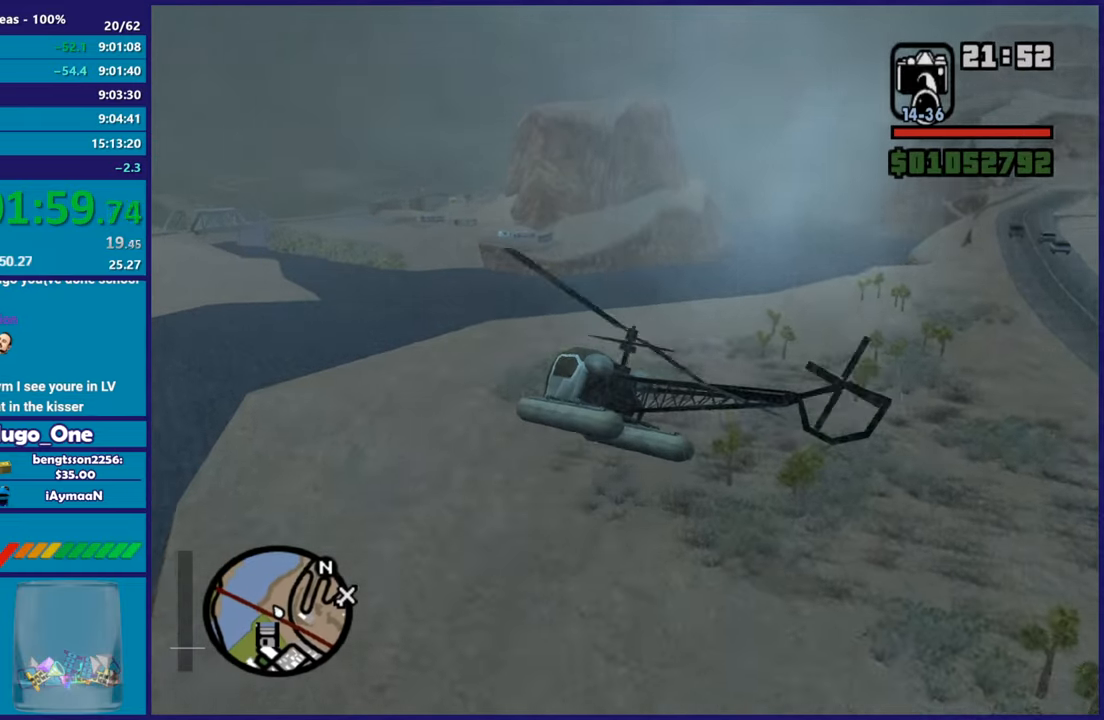
{"buttons": ["R2"], "left_stick": "up", "events": [[33, "R1", "down"], [200, "left_stick", "up-right"], [250, "R1", "up"], [400, "left_stick", "up"]]}
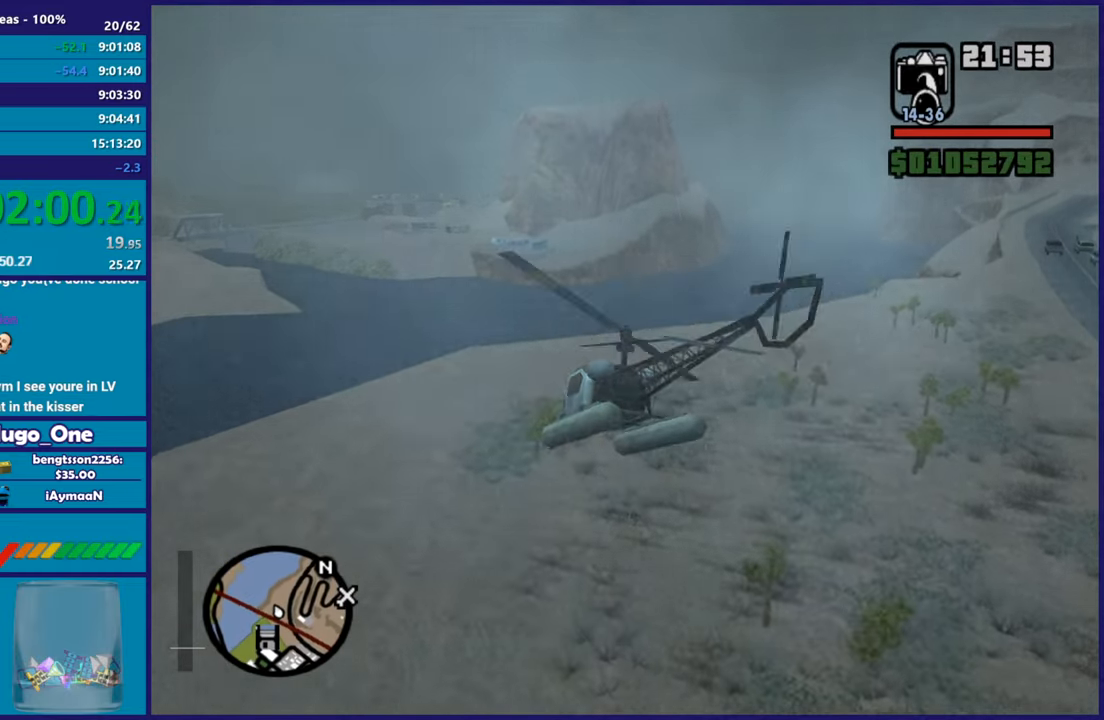
{"buttons": ["R2"], "left_stick": "up-left", "events": [[317, "left_stick", "up-left"]]}
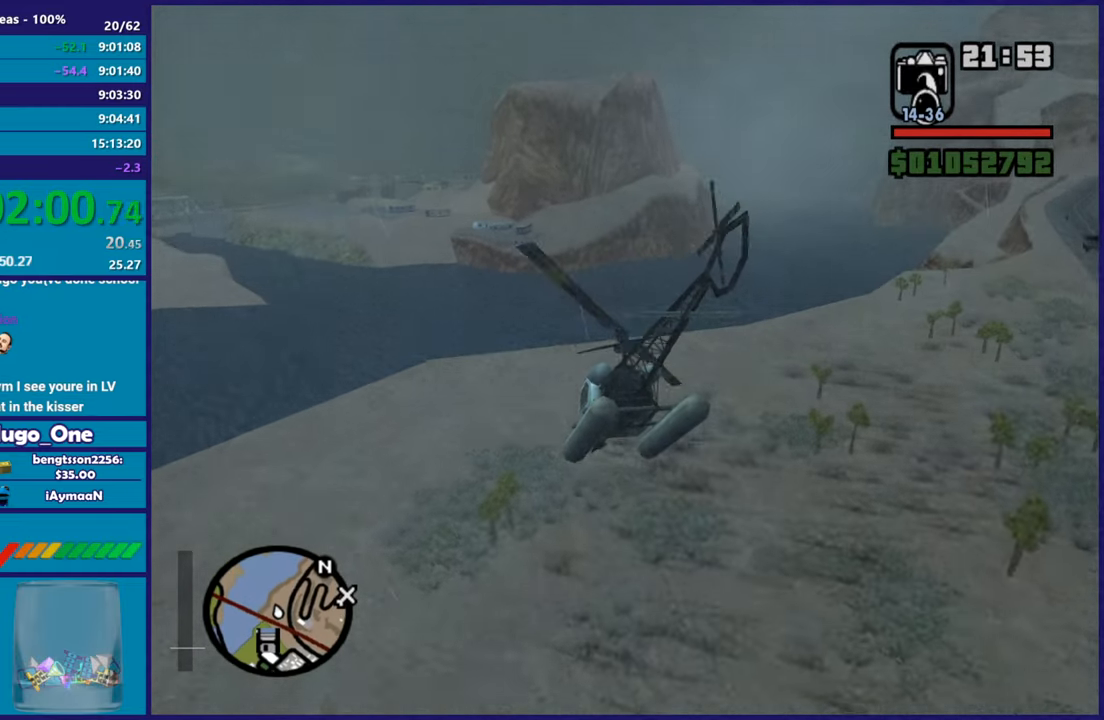
{"buttons": ["R2"], "left_stick": "up", "events": [[100, "left_stick", "up"], [250, "left_stick", "center"], [417, "left_stick", "up"]]}
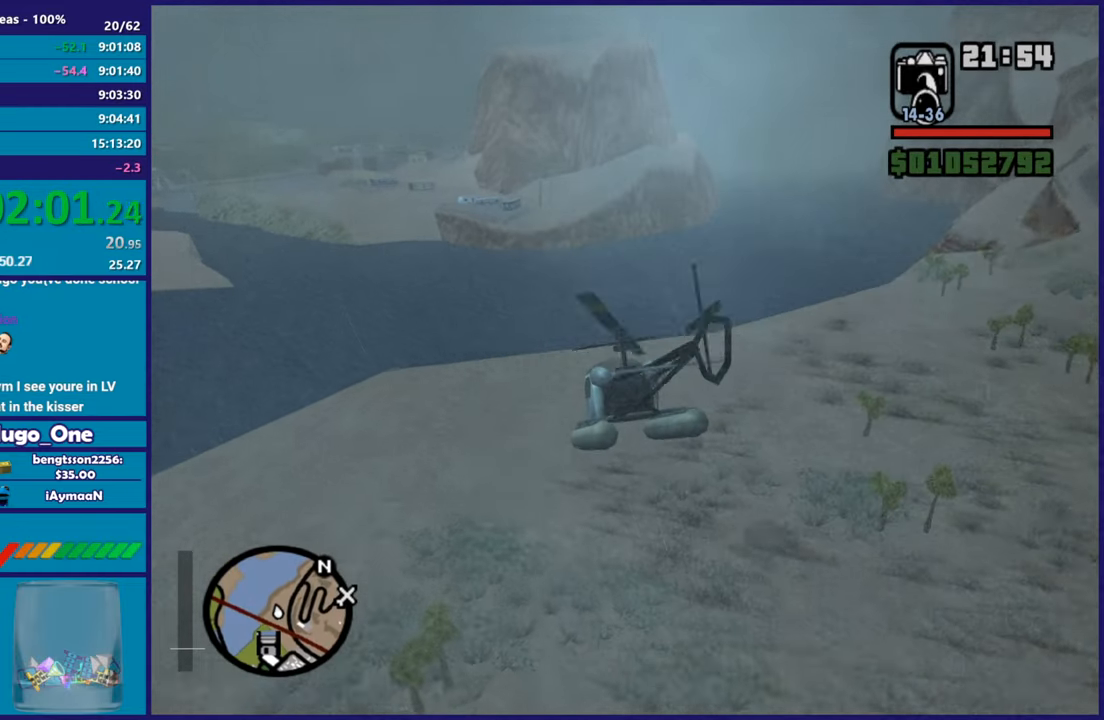
{"buttons": ["R2"], "left_stick": "up-left", "events": [[150, "left_stick", "up-left"]]}
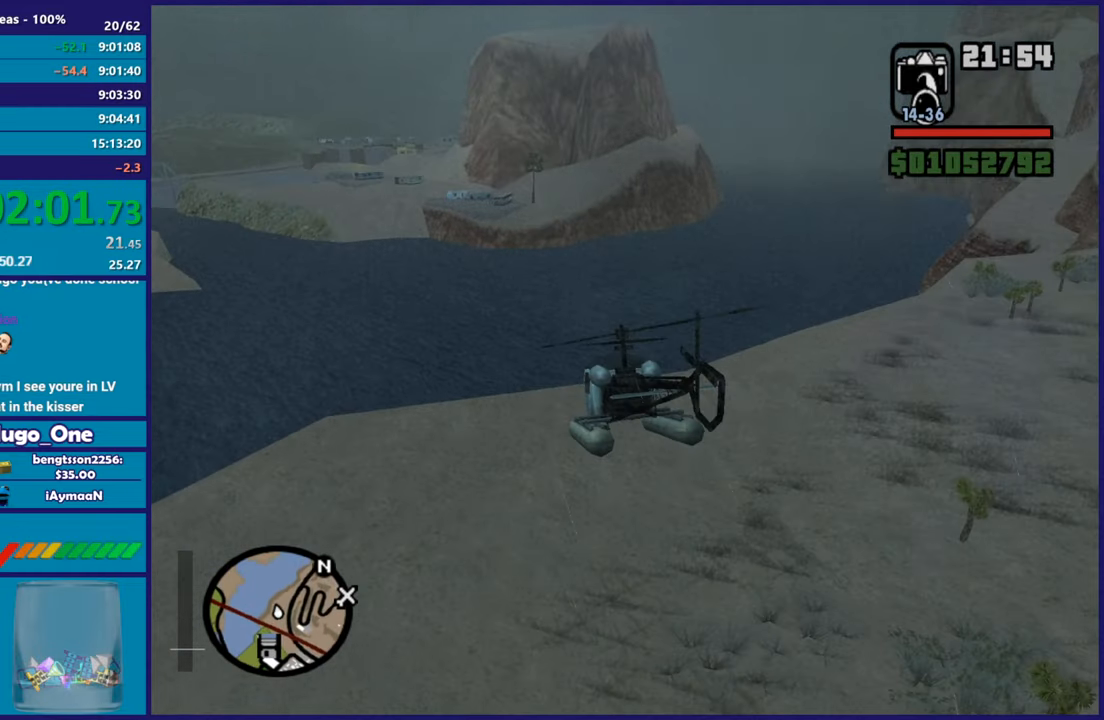
{"buttons": ["L1", "R2"], "left_stick": "up-left", "events": [[350, "L1", "down"]]}
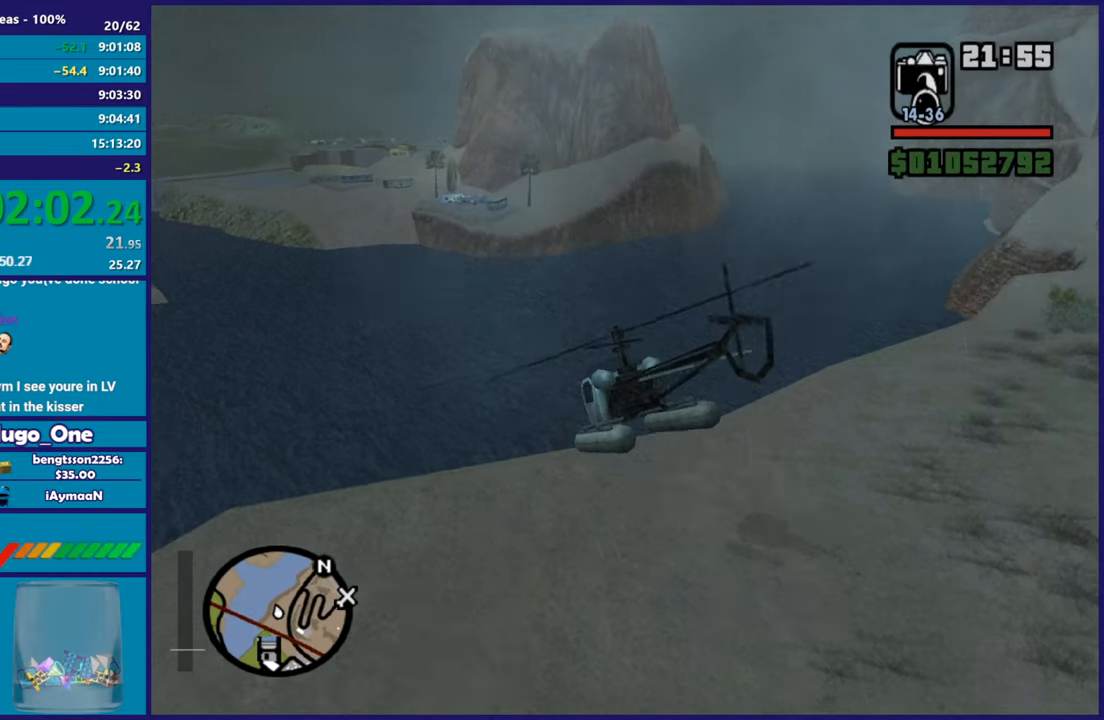
{"buttons": ["R2"], "left_stick": "up", "events": [[50, "L1", "up"], [451, "left_stick", "up"]]}
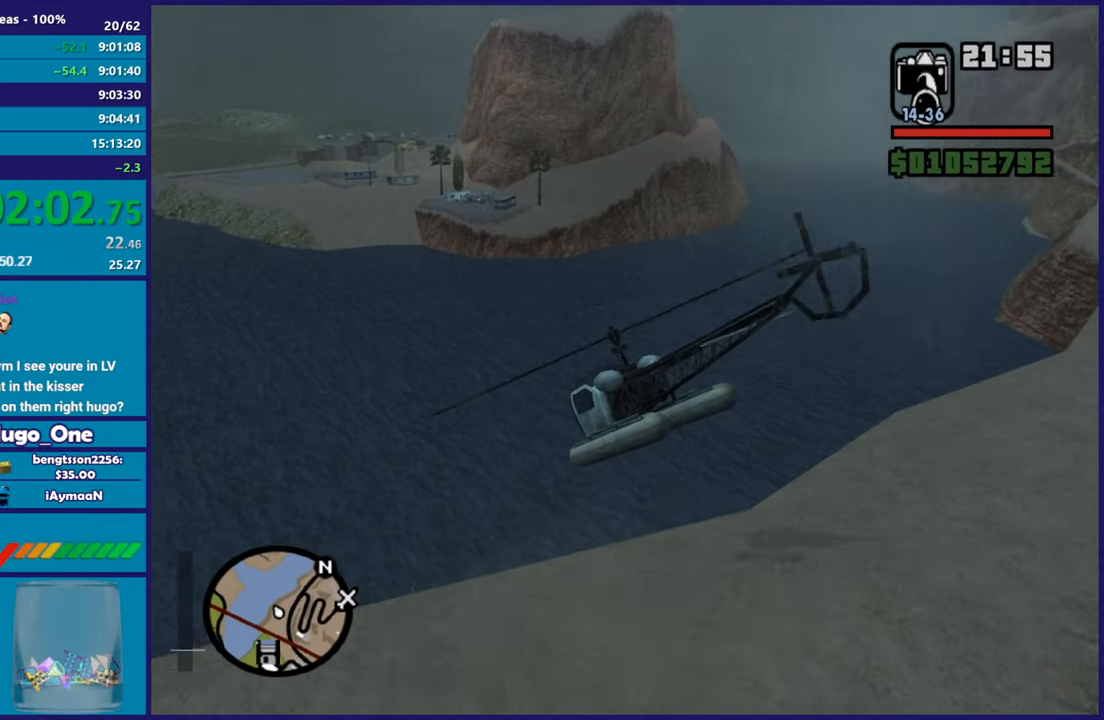
{"buttons": ["R2"], "left_stick": "up-right", "events": [[16, "R1", "down"], [67, "left_stick", "up-right"], [217, "left_stick", "center"], [250, "R1", "up"], [367, "left_stick", "up-right"]]}
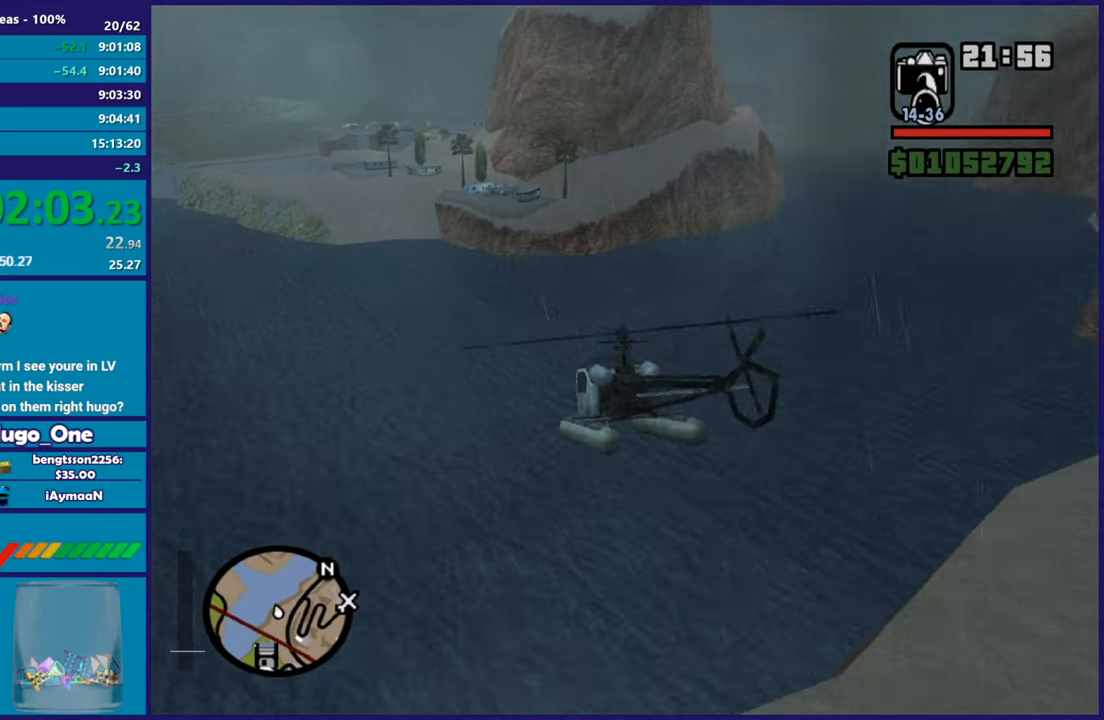
{"buttons": ["R2"], "left_stick": "up-right", "events": [[234, "R1", "down"], [467, "R1", "up"]]}
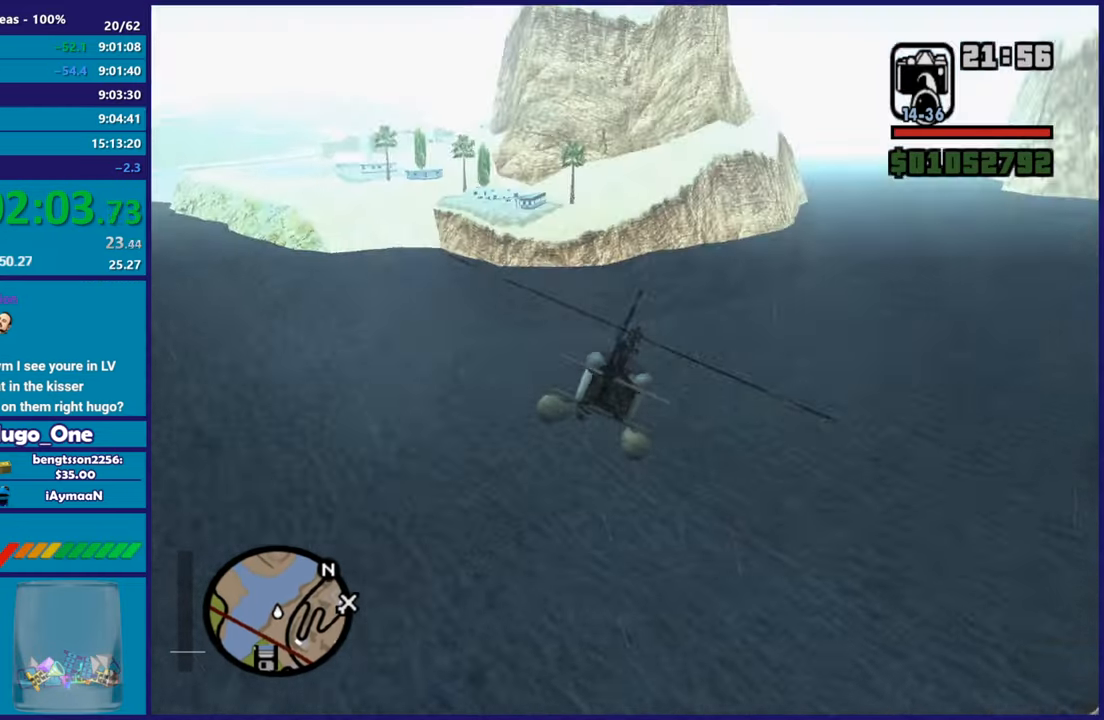
{"buttons": ["L1", "R2"], "left_stick": "up-left", "events": [[16, "left_stick", "up"], [384, "left_stick", "up-left"], [417, "L1", "down"]]}
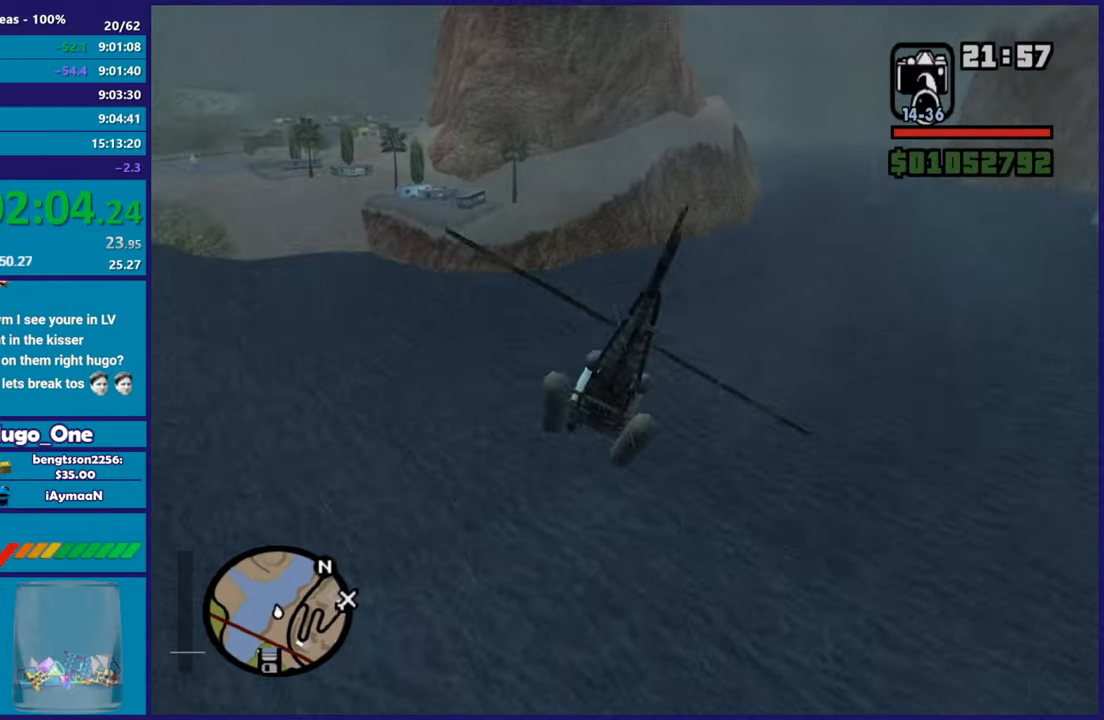
{"buttons": ["R2"], "left_stick": "up-left", "events": [[84, "L1", "up"]]}
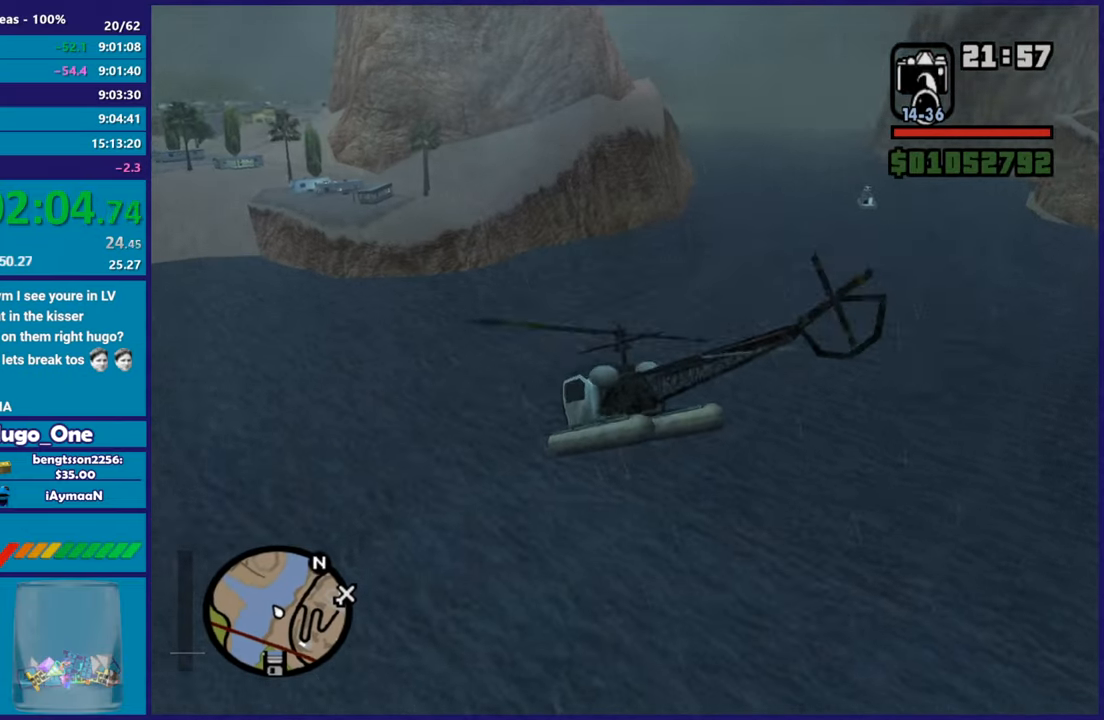
{"buttons": ["R2"], "left_stick": "up-left", "events": []}
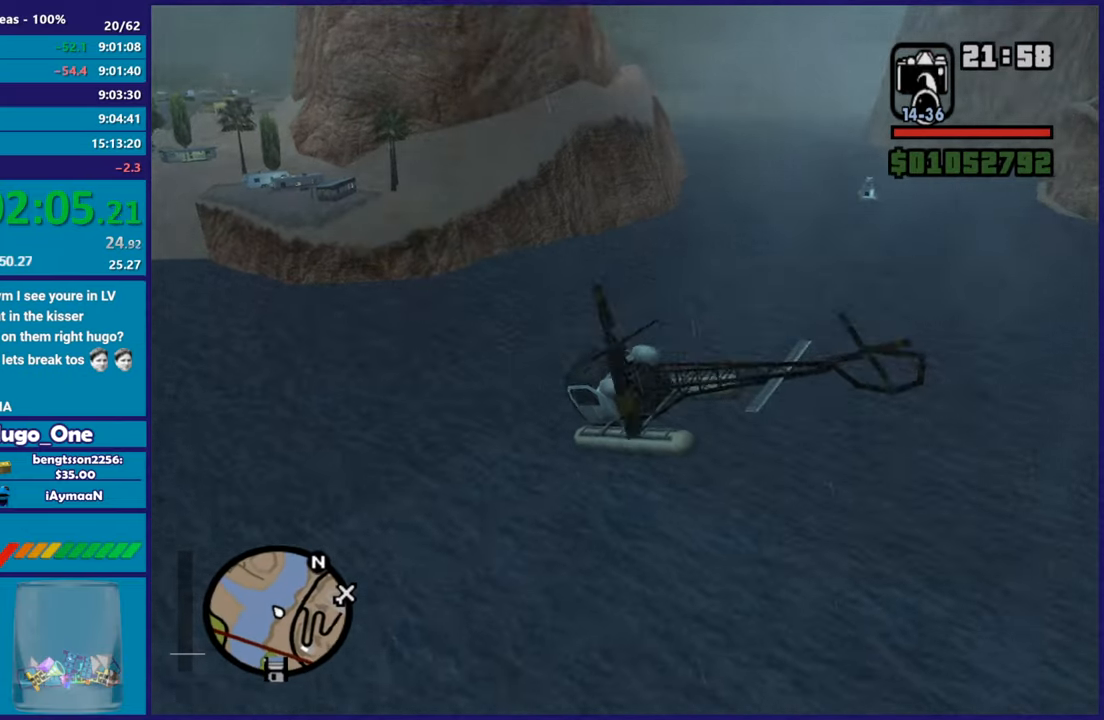
{"buttons": ["R2"], "left_stick": "center", "events": [[483, "left_stick", "center"]]}
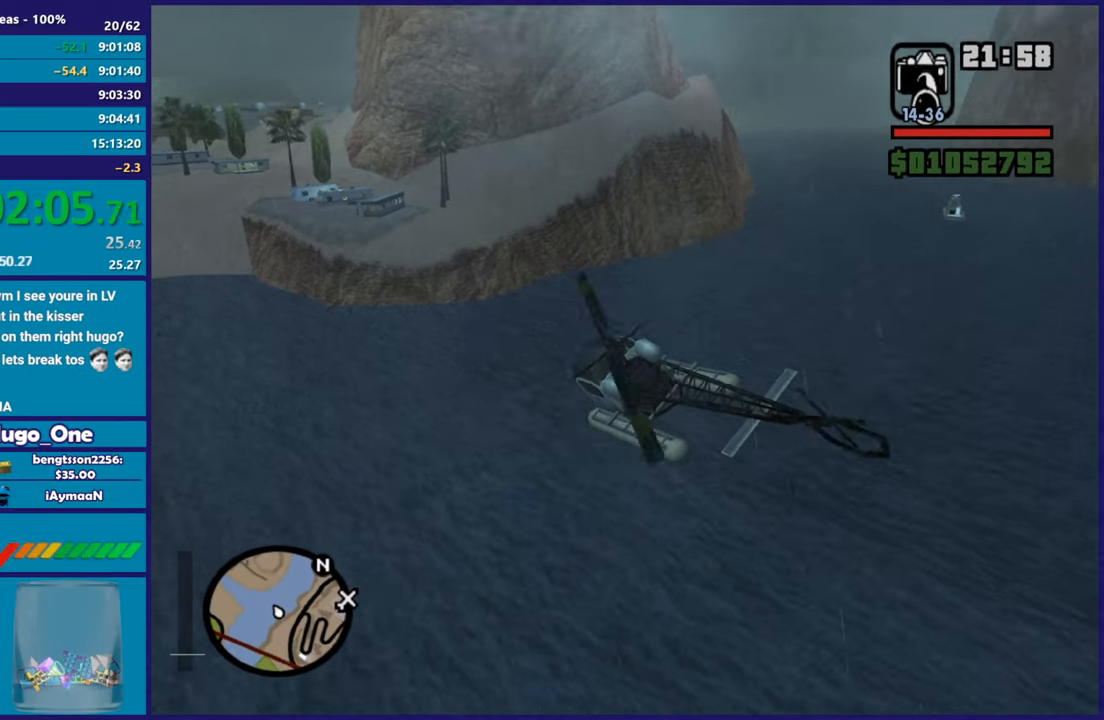
{"buttons": ["L1", "R2"], "left_stick": "up-left", "events": [[84, "left_stick", "up-left"], [484, "L1", "down"]]}
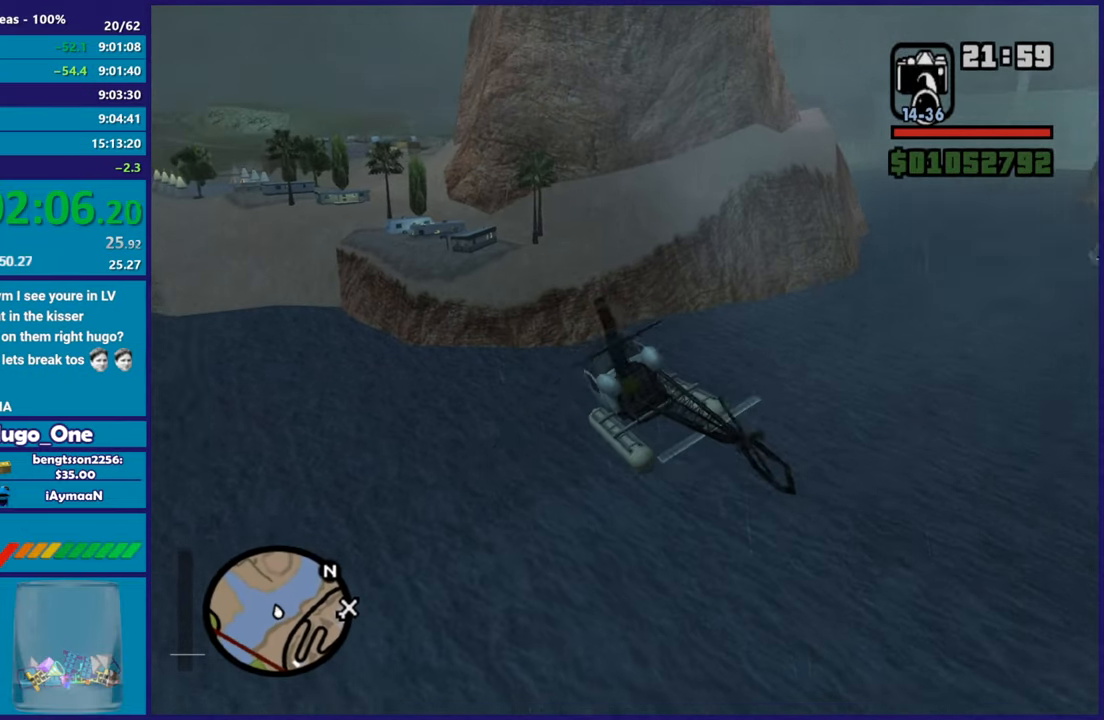
{"buttons": ["R2"], "left_stick": "up-left", "events": [[166, "L1", "up"]]}